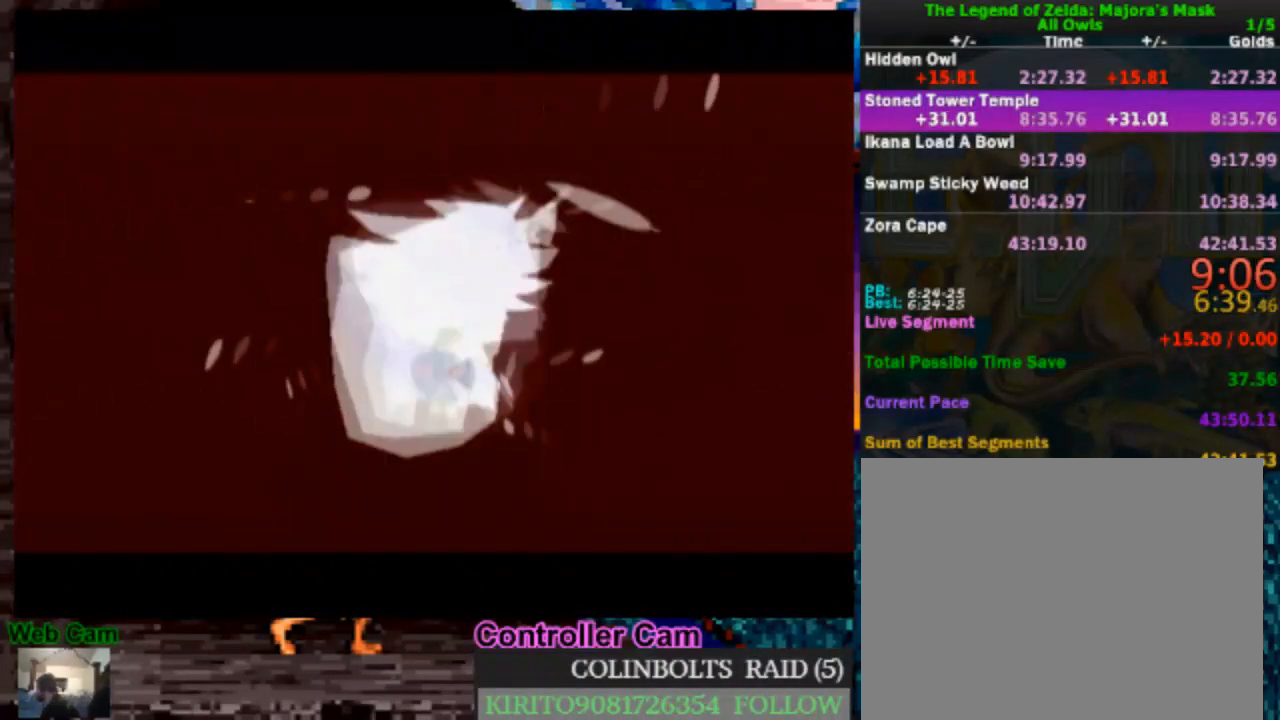
Gameplay with a controller (Nintendo layout); each line is a JSON object with the inputs held at the frame after it (dt_ms = milliseconds from this image to that frame). "events" lists button and stick changes between this image and that frame as [ms after this image, input, new state], when the widget could be followed in between. Not read: L3 R3.
{"dt_ms": 500, "buttons": [], "left_stick": "center", "right_stick": "center", "events": [[33, "A", "up"], [133, "A", "down"], [250, "A", "up"], [350, "A", "down"], [483, "A", "up"]]}
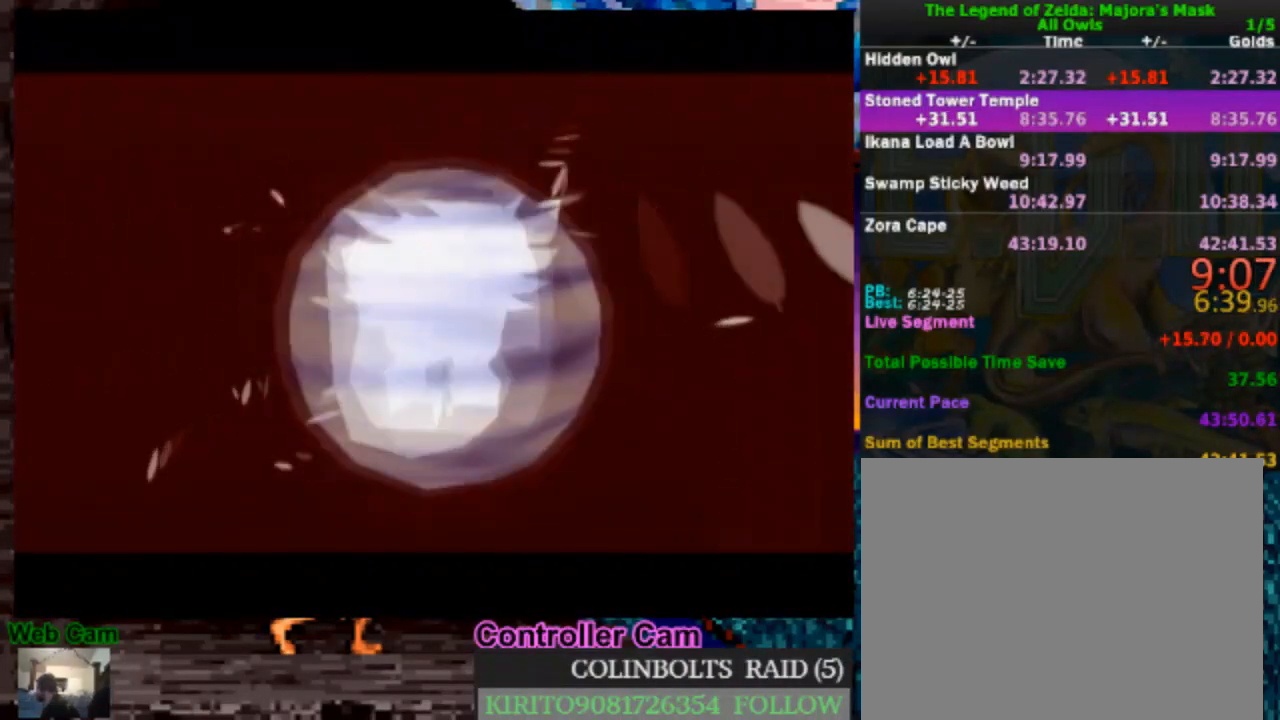
{"dt_ms": 500, "buttons": [], "left_stick": "center", "right_stick": "center", "events": [[67, "A", "down"], [183, "A", "up"]]}
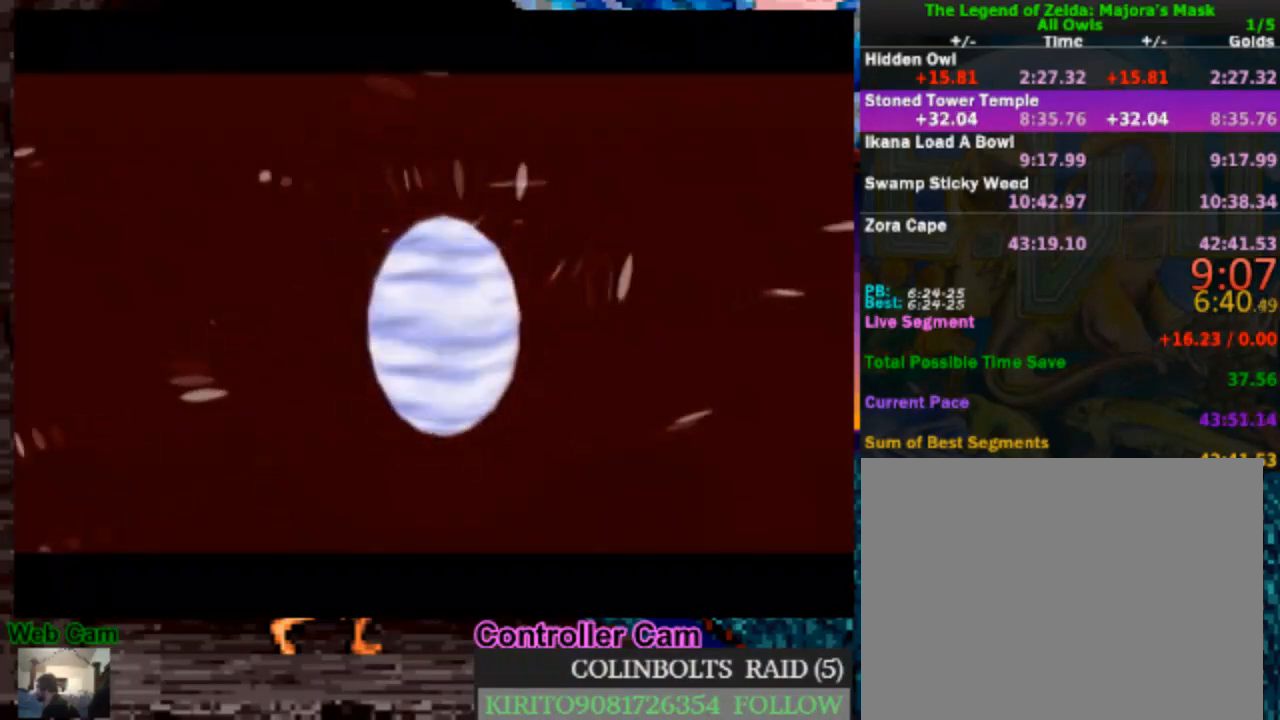
{"dt_ms": 500, "buttons": [], "left_stick": "center", "right_stick": "center", "events": [[417, "A", "down"], [500, "A", "up"]]}
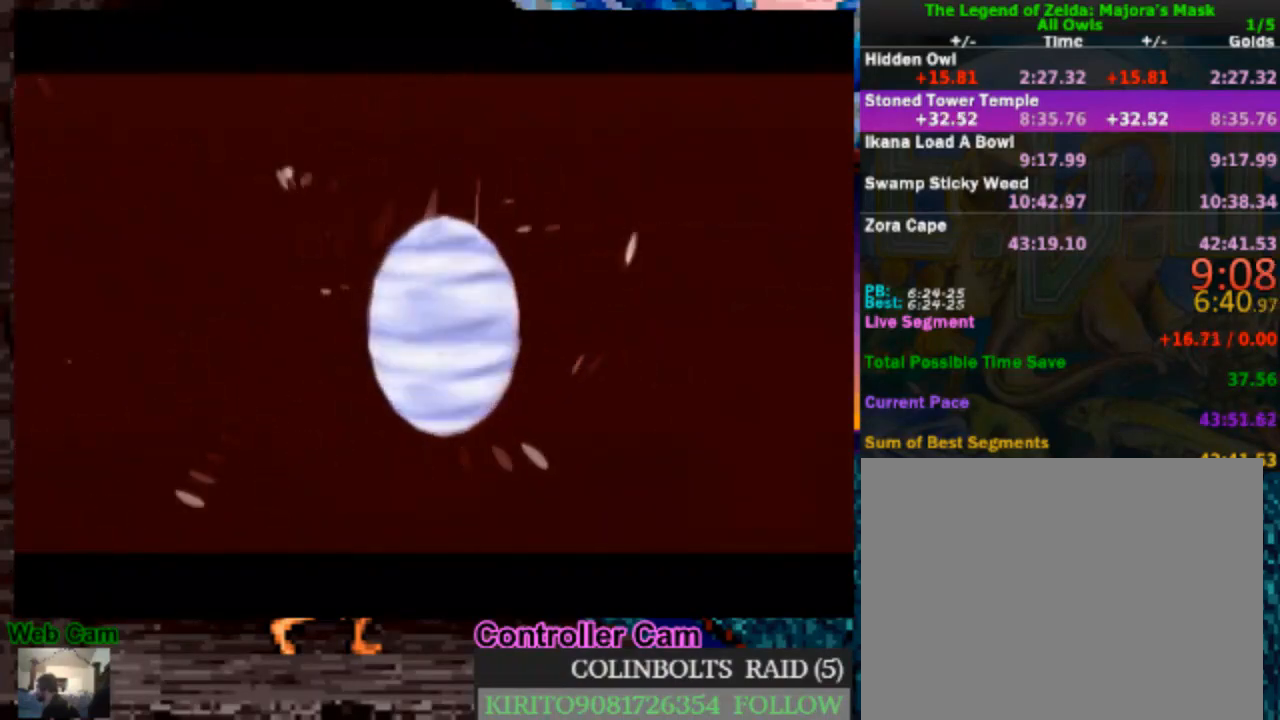
{"dt_ms": 1000, "buttons": ["A"], "left_stick": "center", "right_stick": "center", "events": [[100, "A", "down"], [250, "A", "up"], [317, "A", "down"], [650, "A", "up"], [717, "A", "down"], [833, "A", "up"], [933, "A", "down"]]}
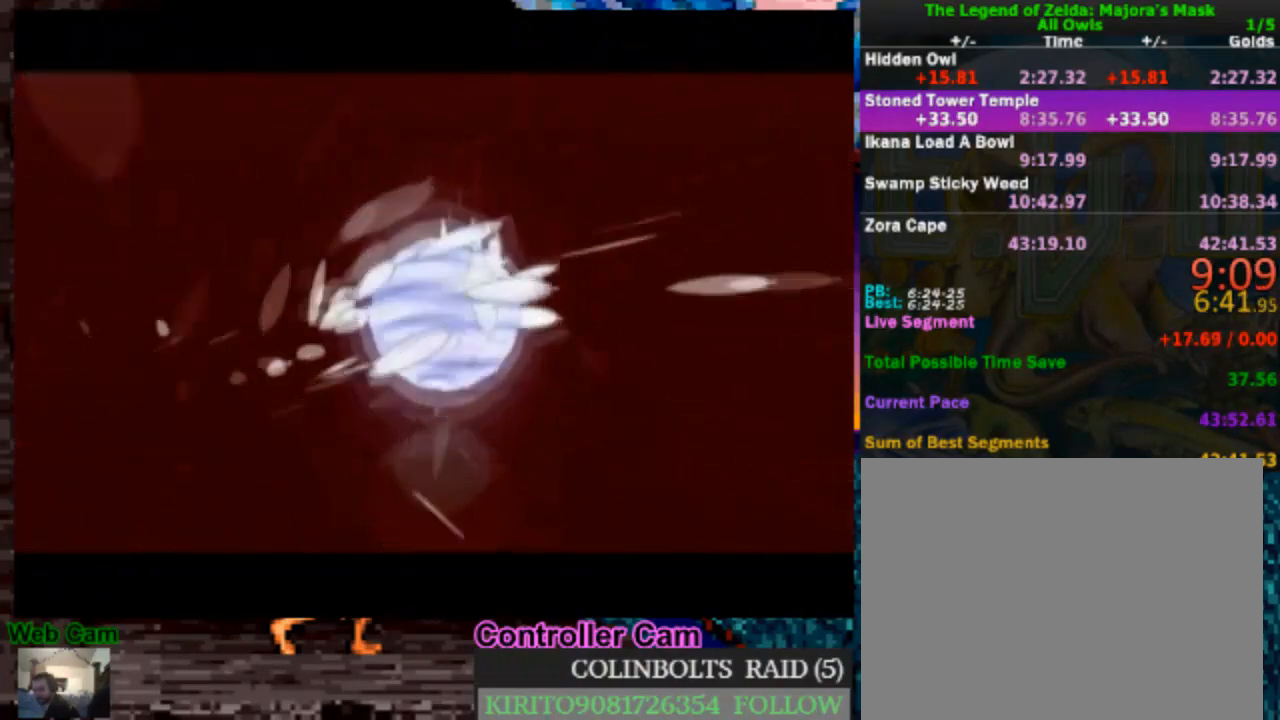
{"dt_ms": 500, "buttons": [], "left_stick": "center", "right_stick": "center", "events": [[33, "A", "up"], [117, "A", "down"], [233, "A", "up"], [317, "A", "down"], [417, "A", "up"]]}
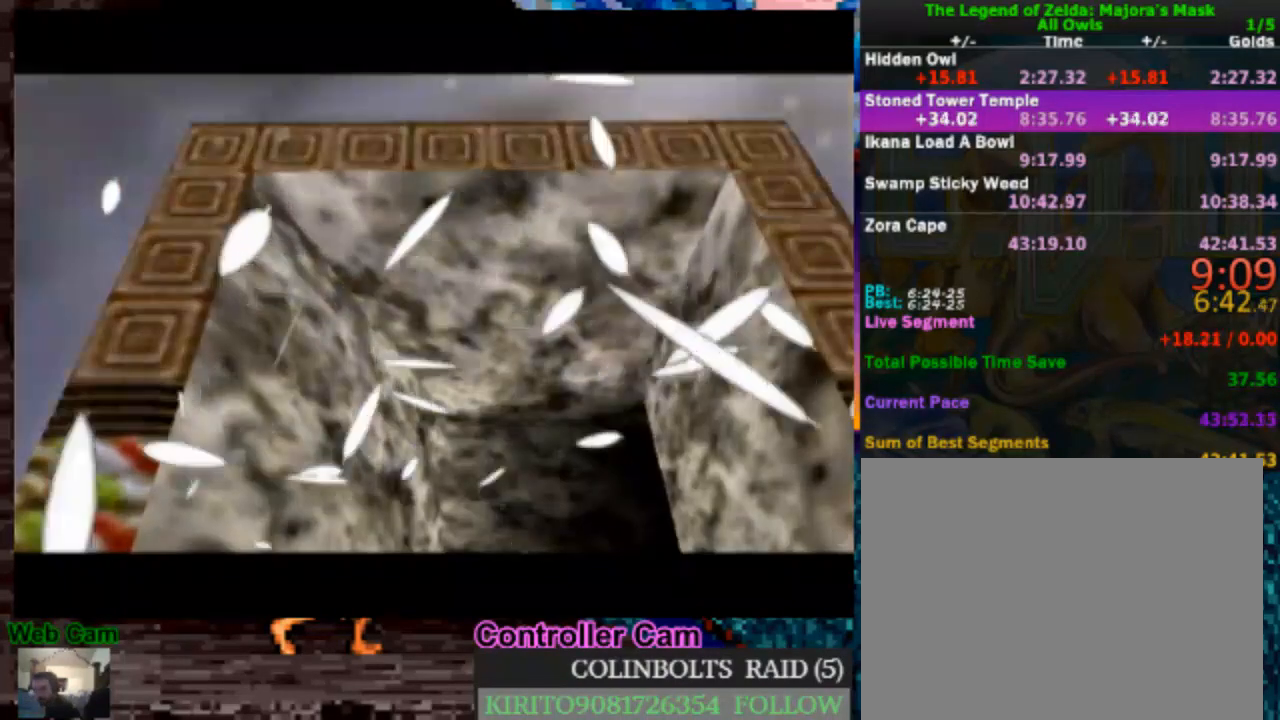
{"dt_ms": 500, "buttons": ["A"], "left_stick": "center", "right_stick": "center", "events": [[17, "A", "down"], [133, "A", "up"], [200, "A", "down"], [333, "A", "up"], [417, "A", "down"]]}
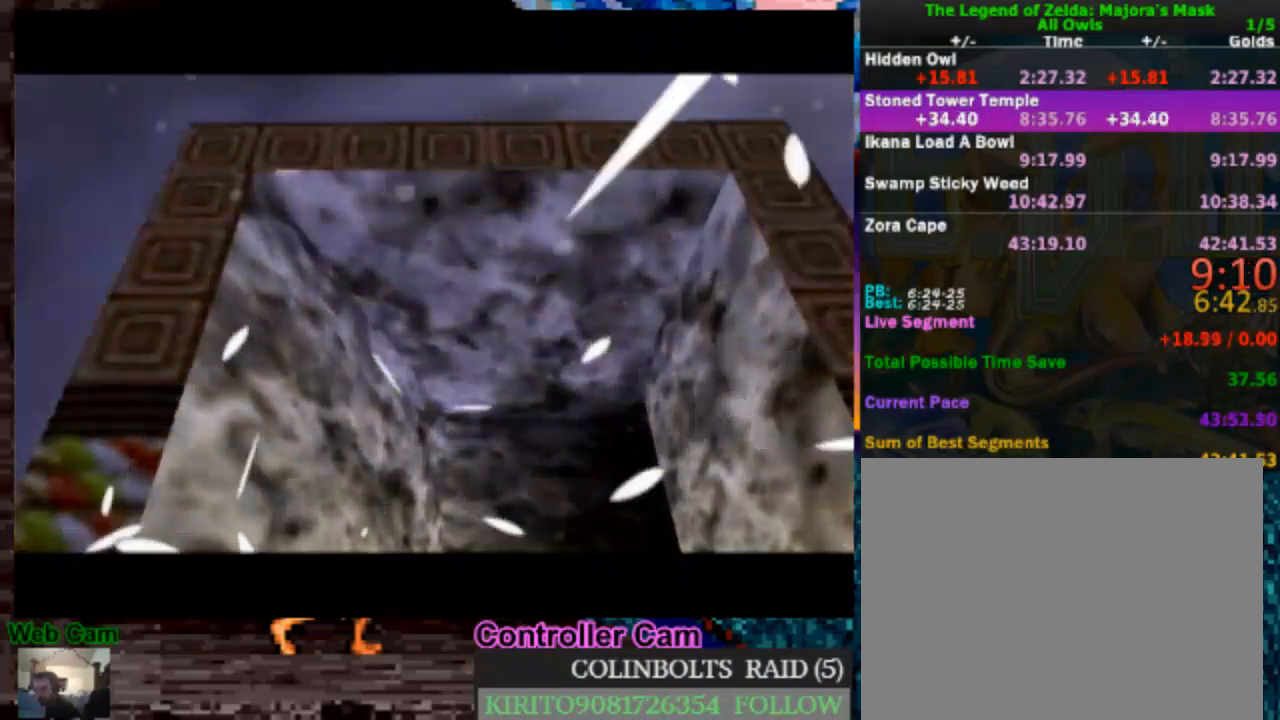
{"dt_ms": 500, "buttons": ["A"], "left_stick": "center", "right_stick": "center", "events": [[17, "A", "up"], [100, "A", "down"], [217, "A", "up"], [283, "A", "down"], [400, "A", "up"], [500, "A", "down"]]}
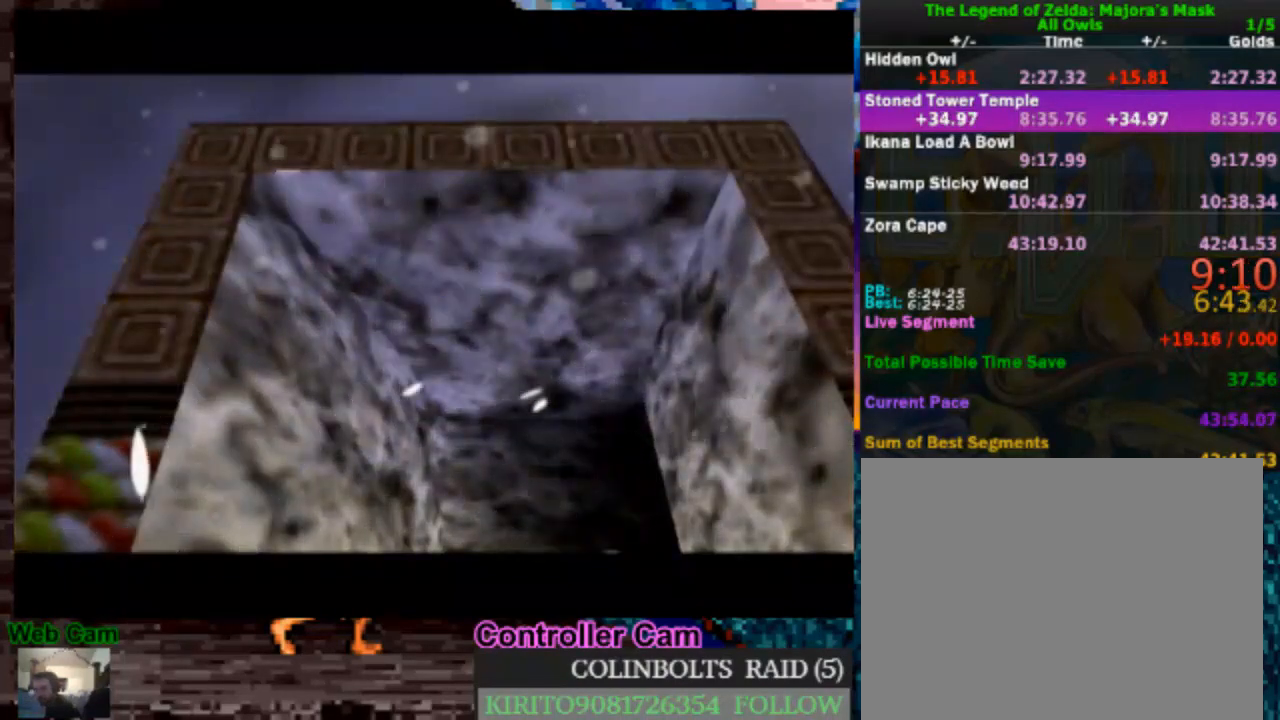
{"dt_ms": 500, "buttons": [], "left_stick": "center", "right_stick": "center", "events": [[150, "A", "up"], [200, "A", "down"], [317, "A", "up"], [417, "A", "down"], [500, "A", "up"]]}
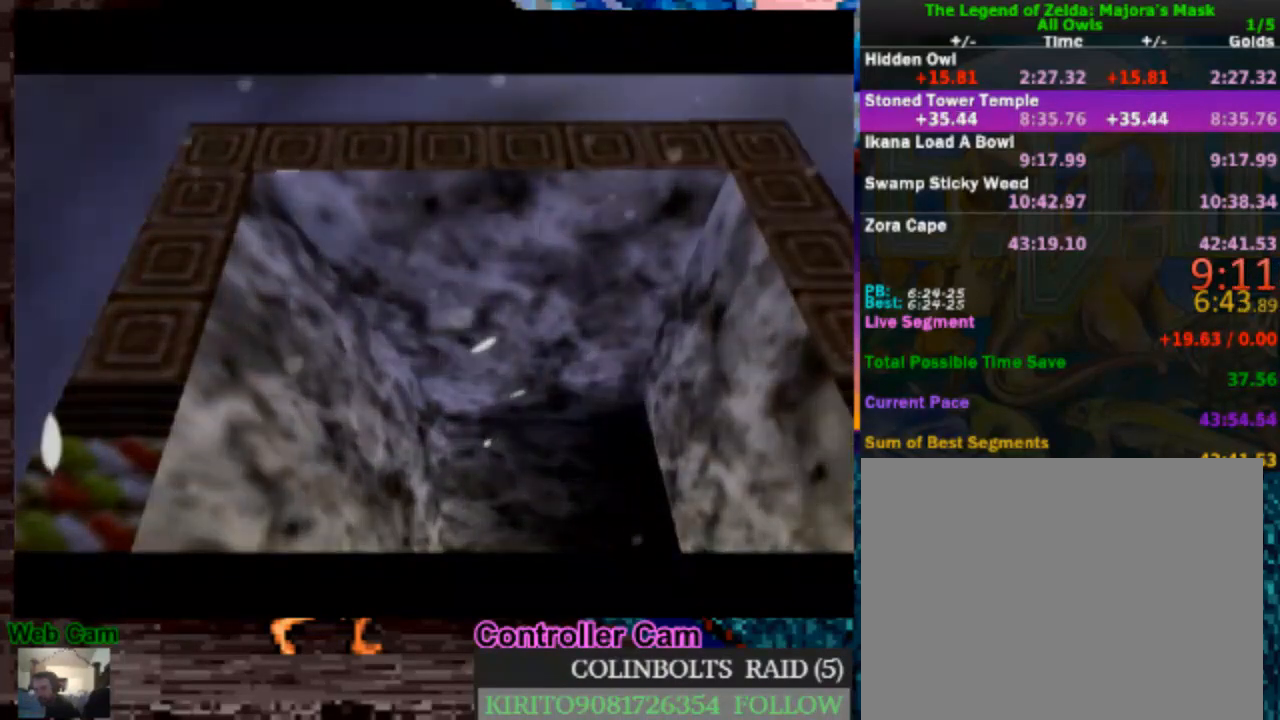
{"dt_ms": 500, "buttons": [], "left_stick": "center", "right_stick": "center", "events": [[100, "A", "down"], [200, "A", "up"]]}
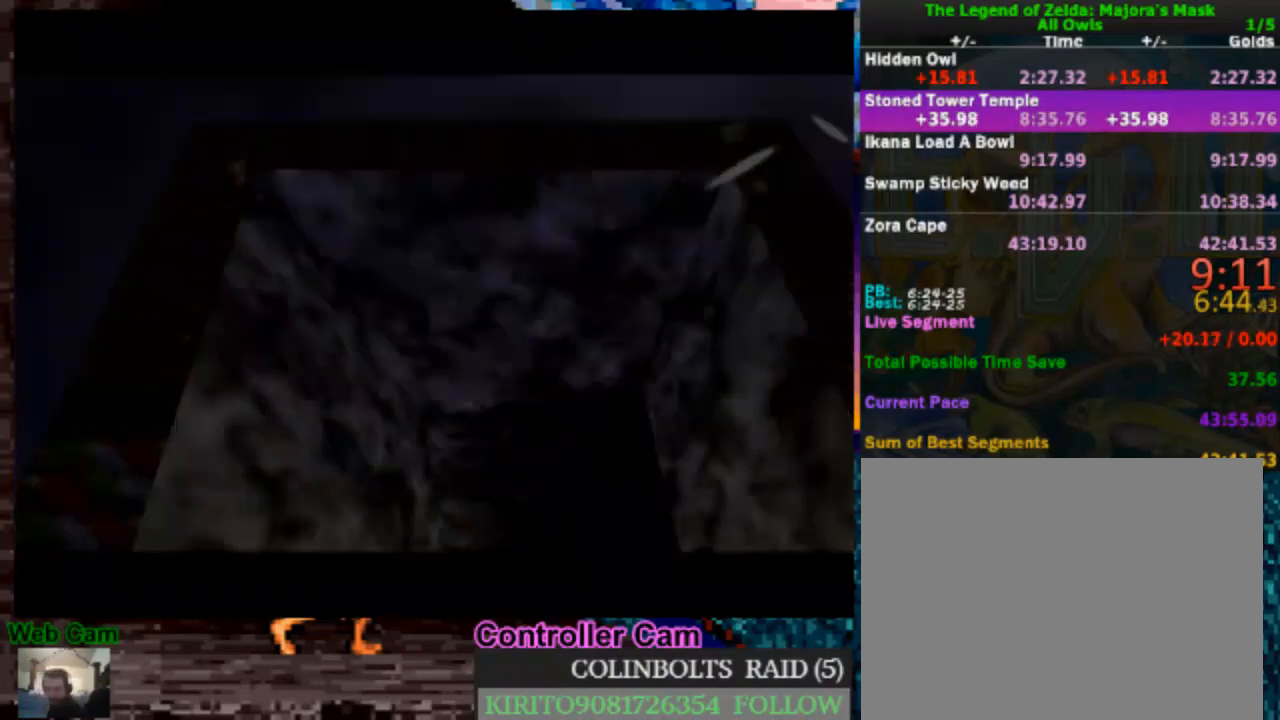
{"dt_ms": 500, "buttons": [], "left_stick": "center", "right_stick": "center", "events": []}
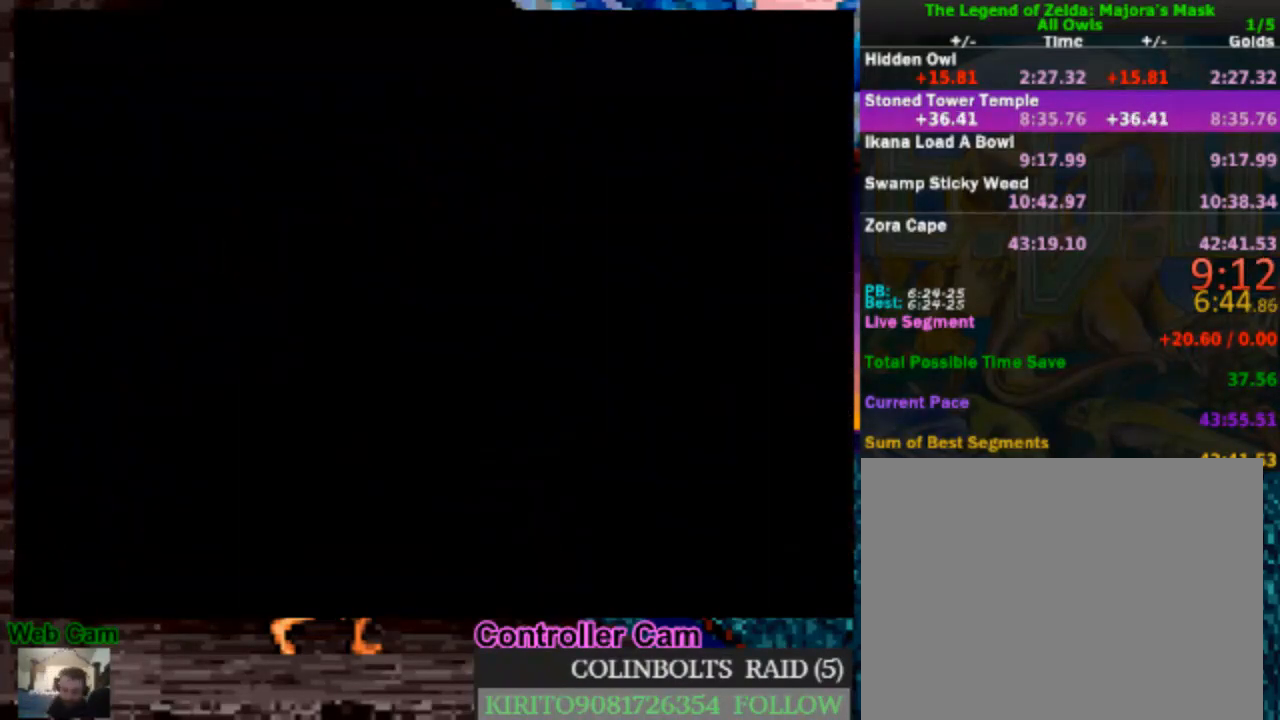
{"dt_ms": 500, "buttons": [], "left_stick": "center", "right_stick": "center", "events": []}
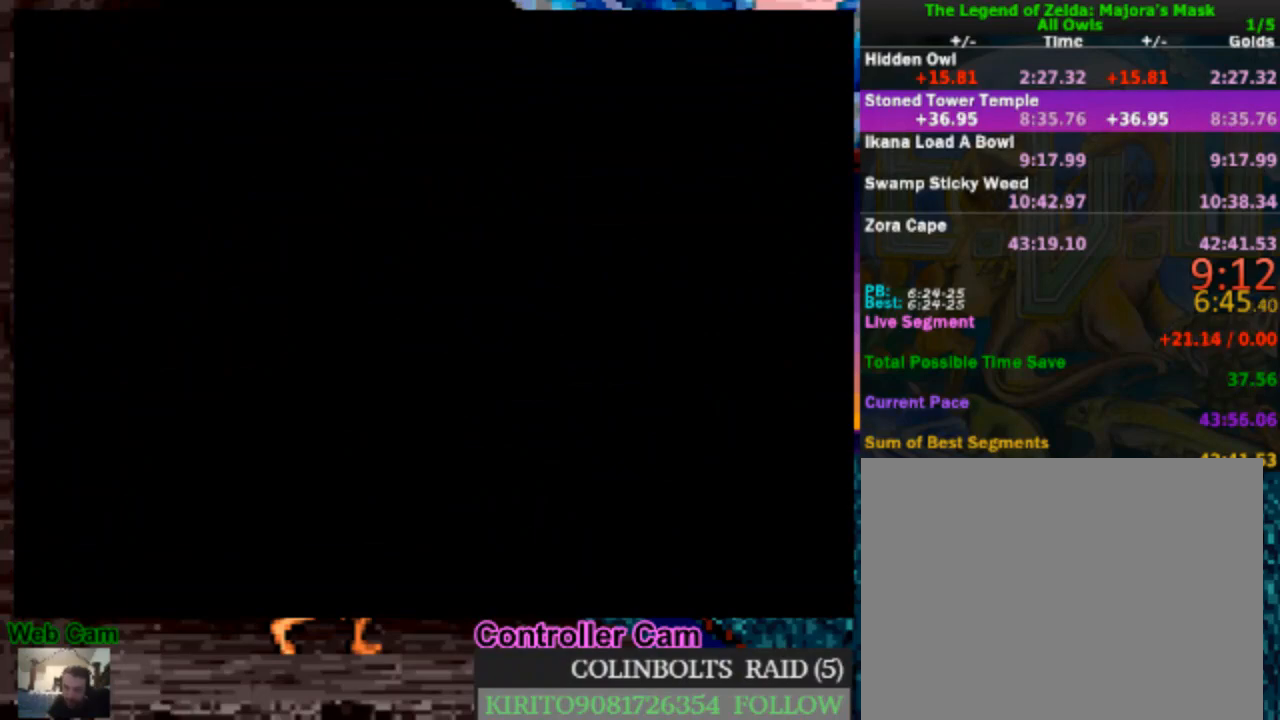
{"dt_ms": 500, "buttons": [], "left_stick": "center", "right_stick": "center", "events": []}
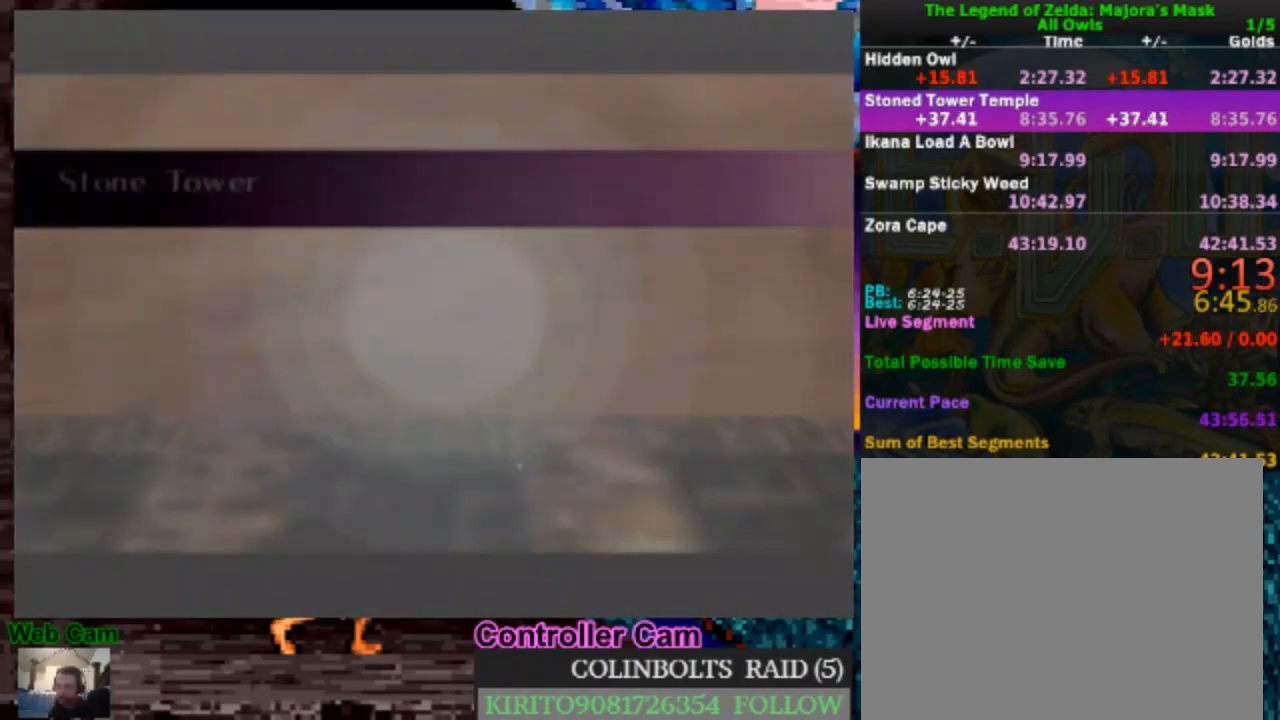
{"dt_ms": 500, "buttons": [], "left_stick": "center", "right_stick": "center", "events": []}
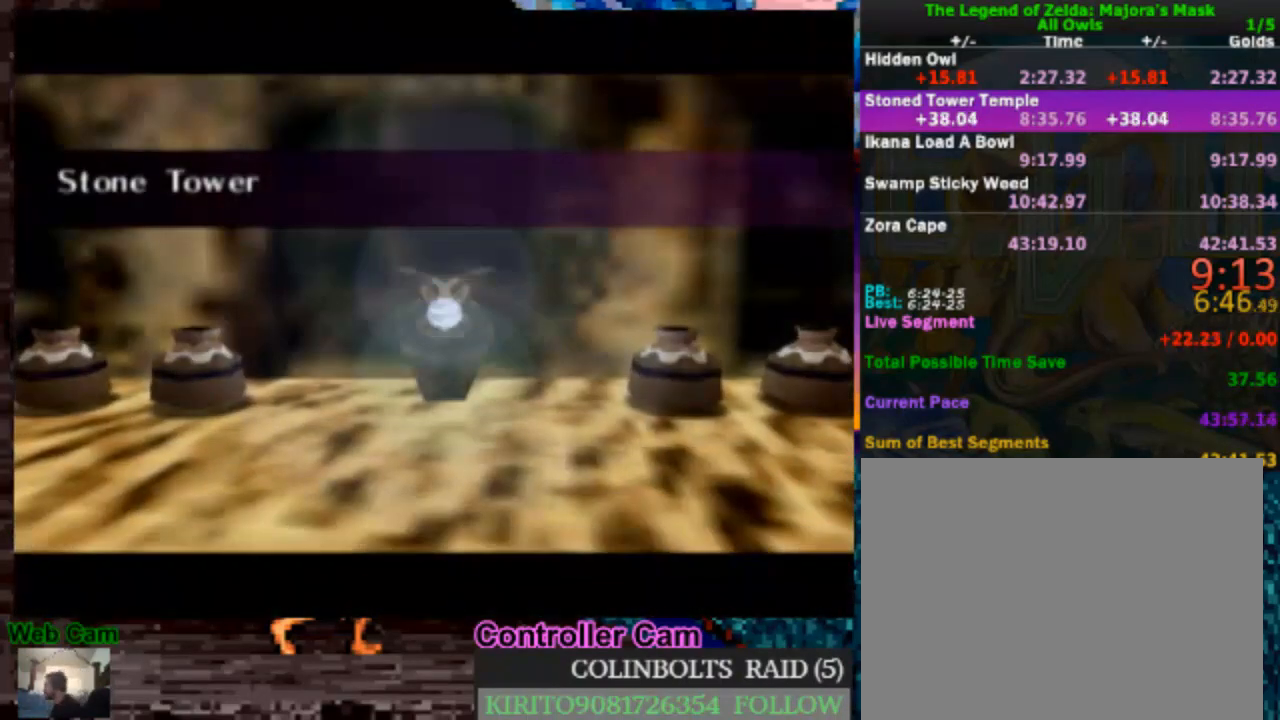
{"dt_ms": 500, "buttons": [], "left_stick": "center", "right_stick": "center", "events": []}
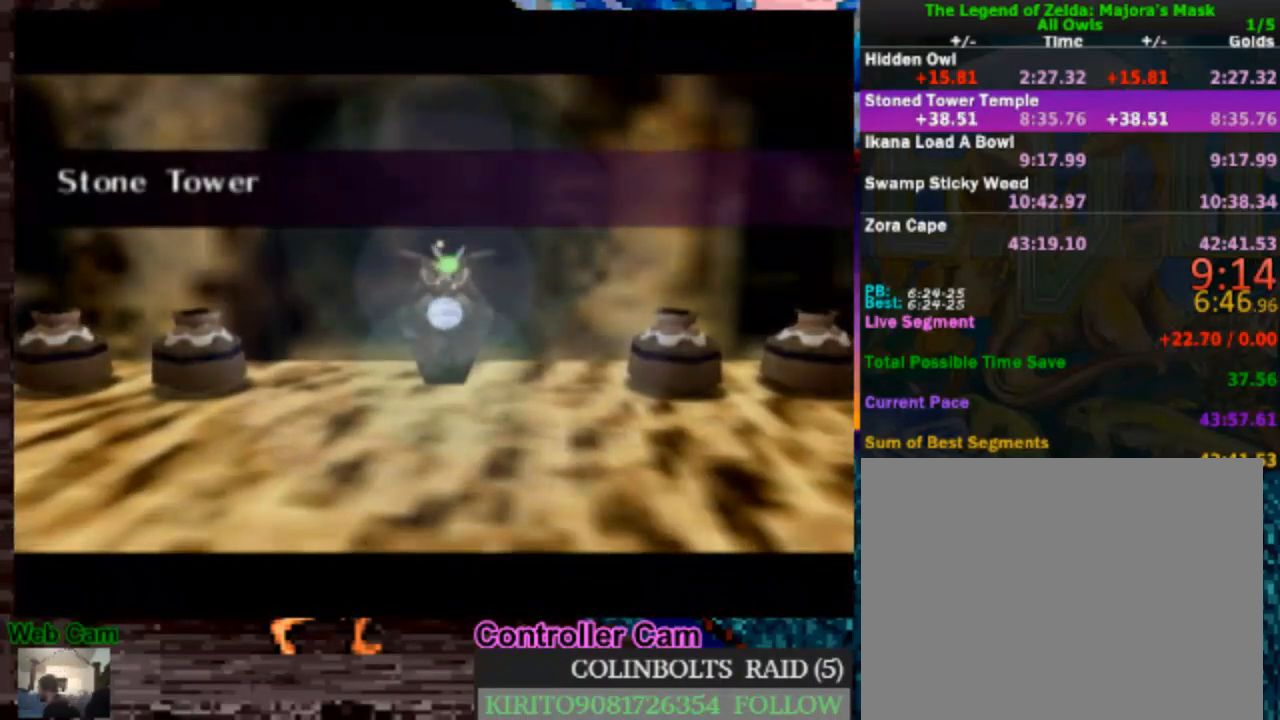
{"dt_ms": 500, "buttons": [], "left_stick": "center", "right_stick": "center", "events": []}
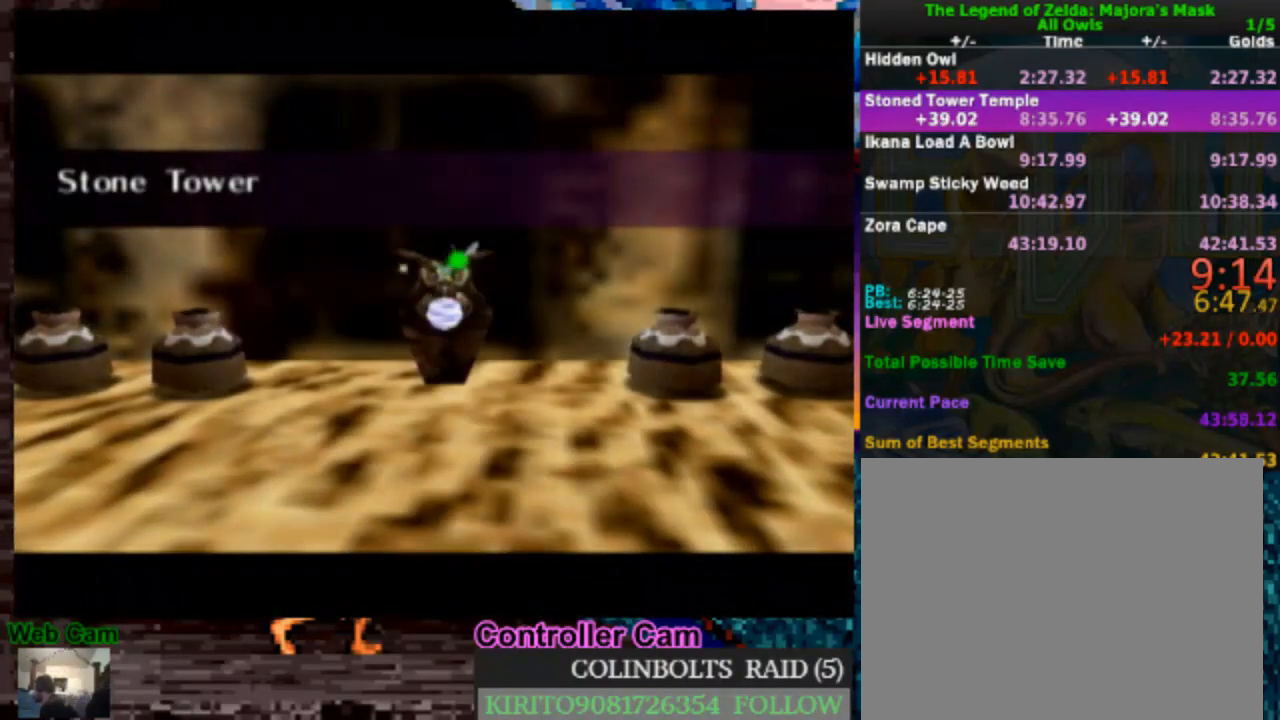
{"dt_ms": 500, "buttons": [], "left_stick": "up", "right_stick": "center", "events": [[100, "left_stick", "up"]]}
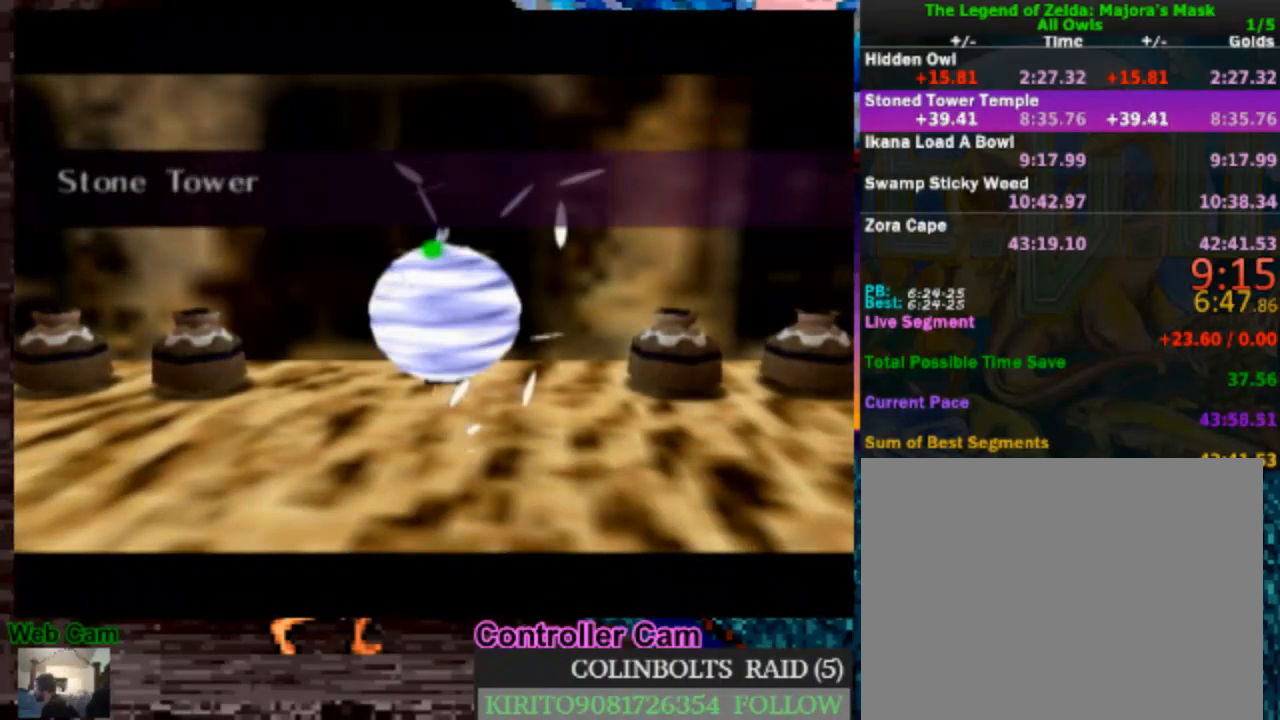
{"dt_ms": 500, "buttons": [], "left_stick": "up", "right_stick": "center", "events": []}
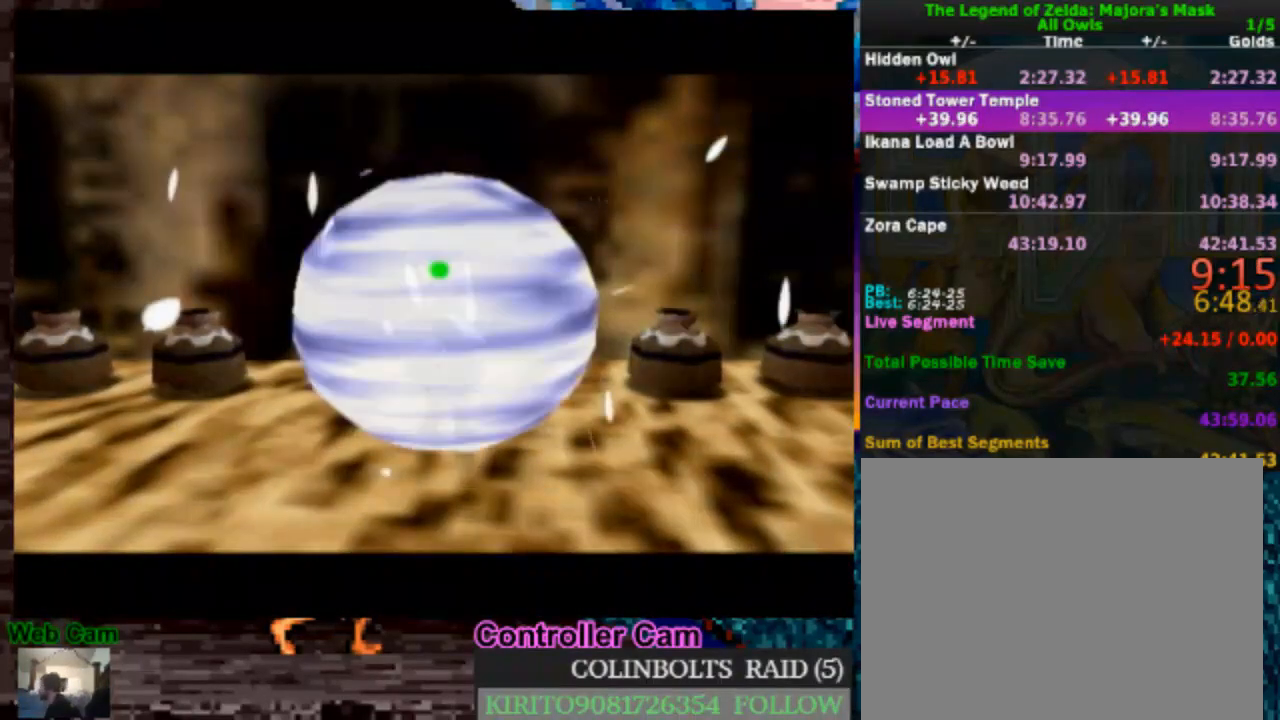
{"dt_ms": 500, "buttons": [], "left_stick": "up", "right_stick": "center", "events": []}
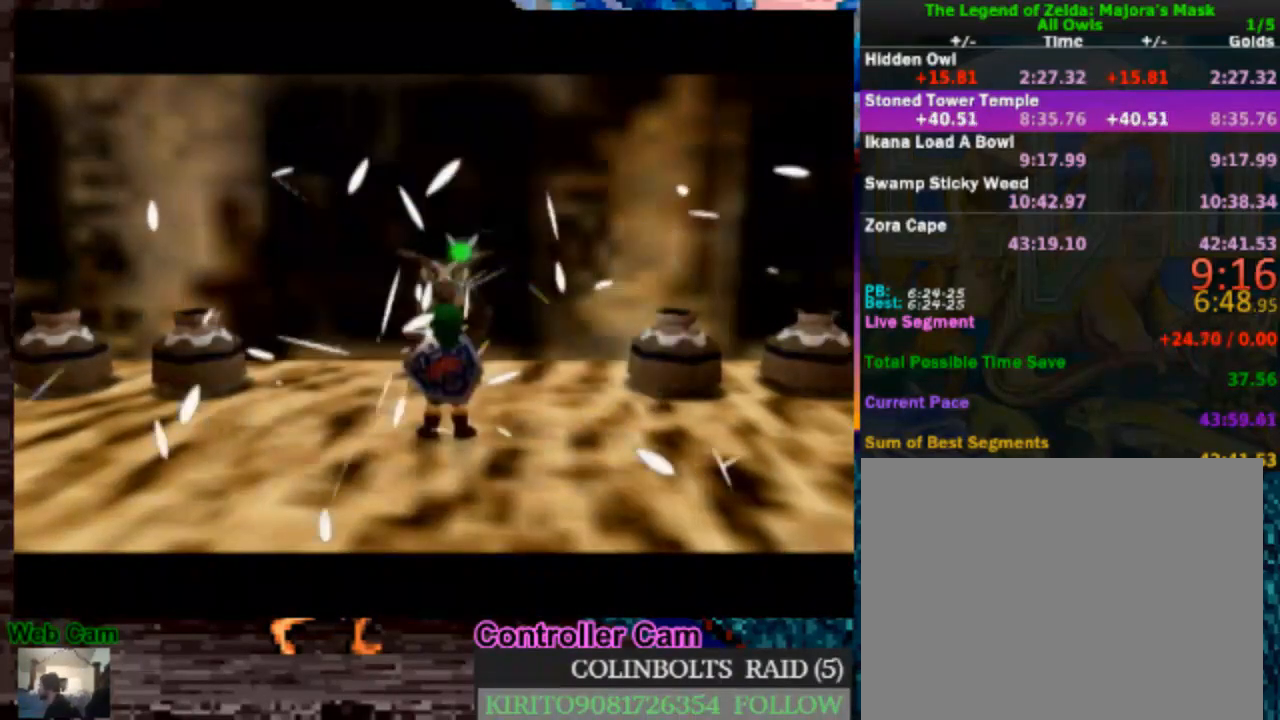
{"dt_ms": 1000, "buttons": [], "left_stick": "up-left", "right_stick": "center", "events": [[333, "left_stick", "center"], [517, "left_stick", "up-left"]]}
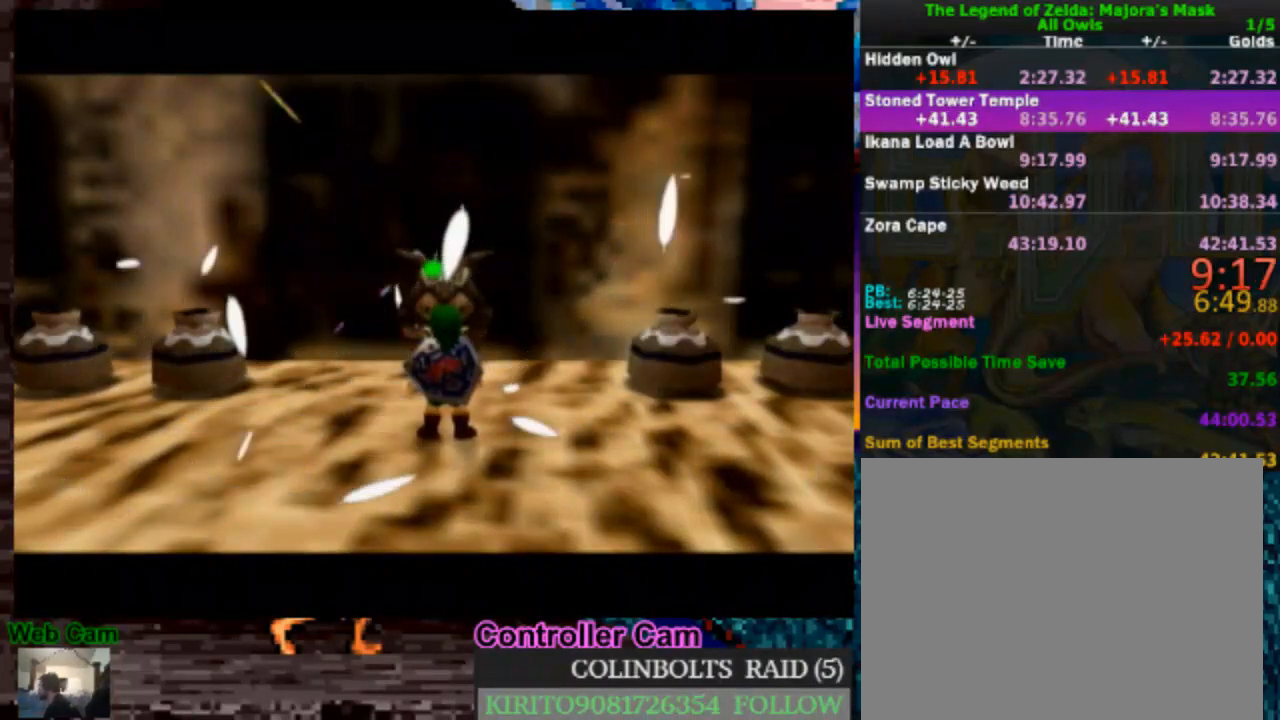
{"dt_ms": 500, "buttons": [], "left_stick": "down-left", "right_stick": "center", "events": [[483, "left_stick", "down-left"]]}
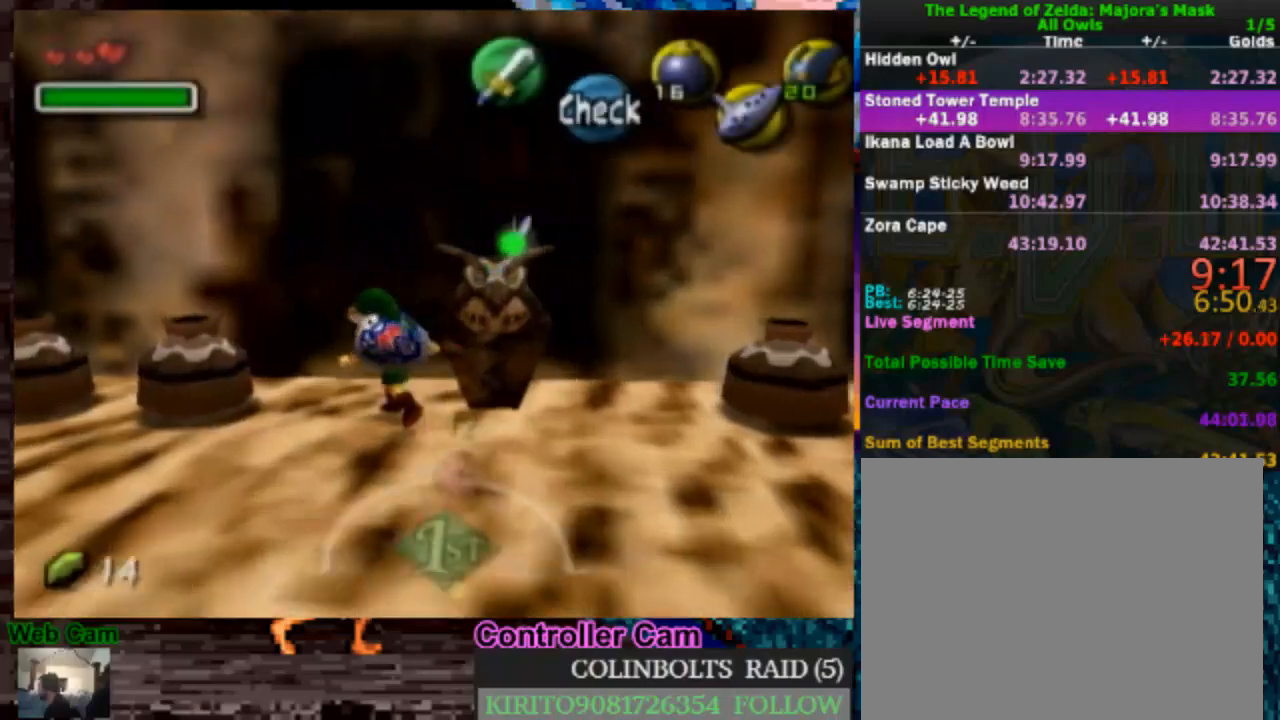
{"dt_ms": 500, "buttons": [], "left_stick": "up-right", "right_stick": "center", "events": [[83, "left_stick", "up-right"], [183, "left_stick", "down-left"], [267, "left_stick", "right"], [367, "left_stick", "left"], [417, "left_stick", "down"], [500, "left_stick", "up-right"]]}
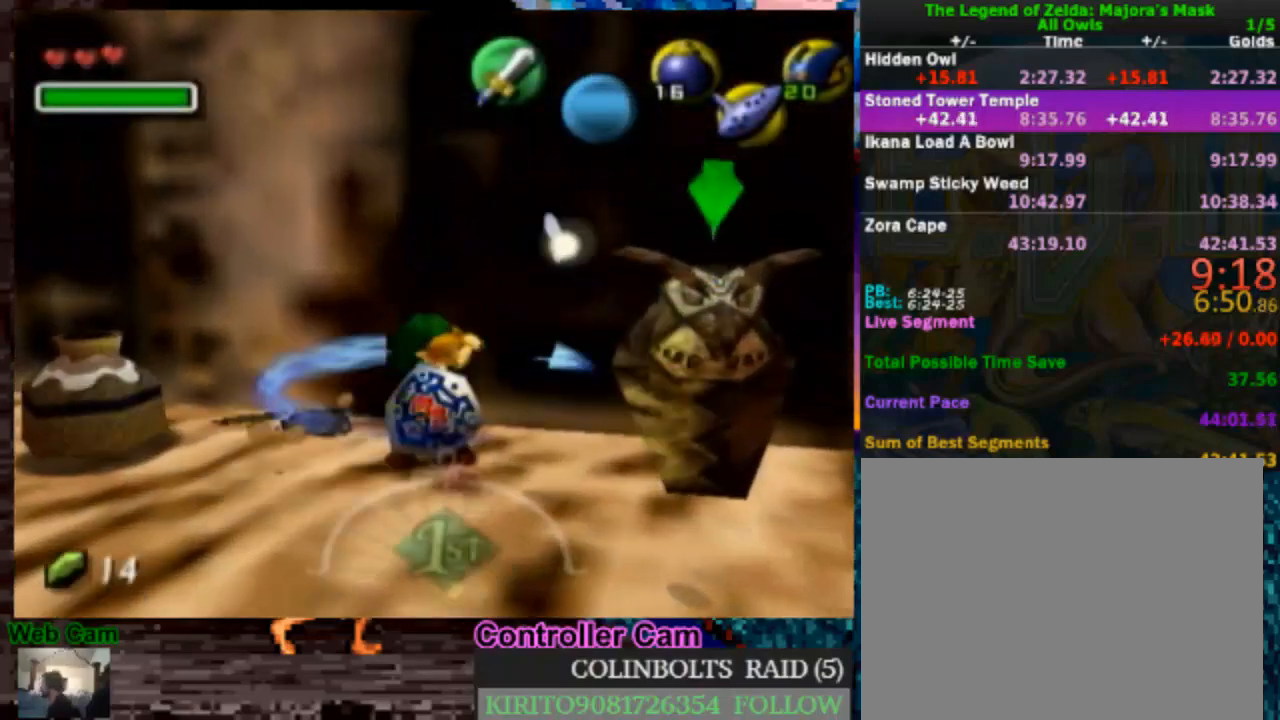
{"dt_ms": 500, "buttons": [], "left_stick": "center", "right_stick": "center", "events": [[33, "left_stick", "center"]]}
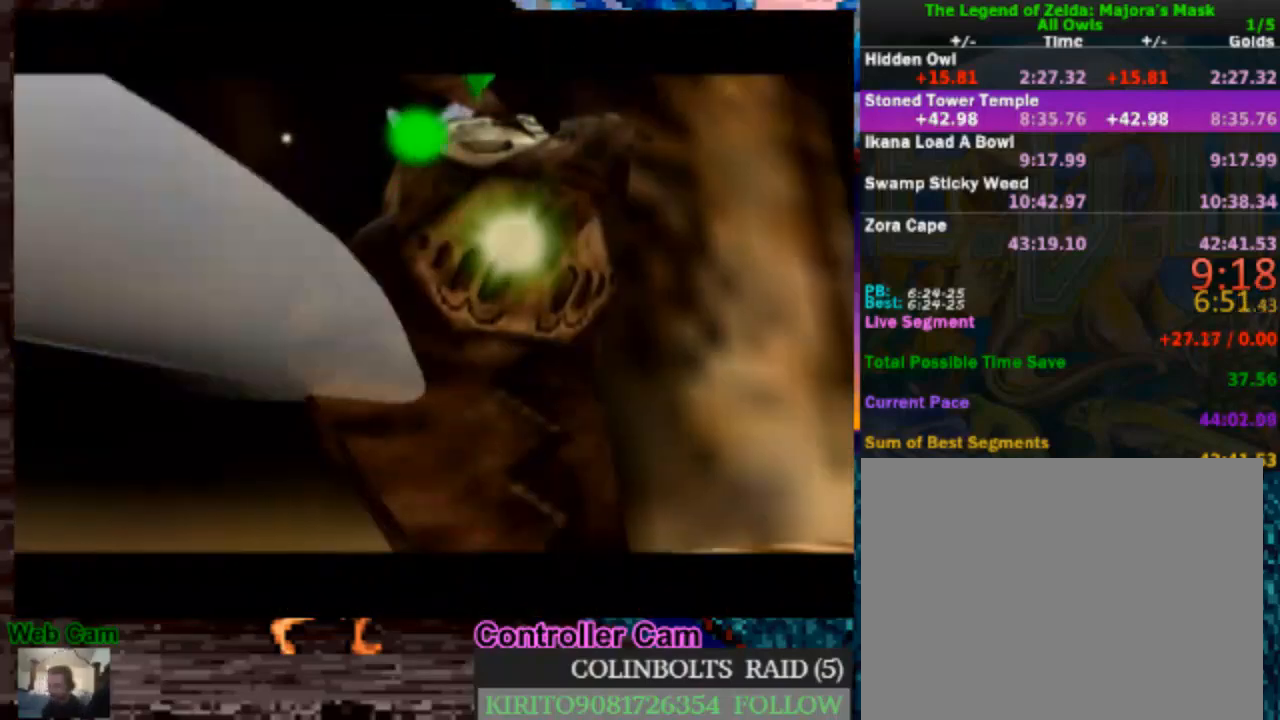
{"dt_ms": 500, "buttons": [], "left_stick": "center", "right_stick": "center", "events": []}
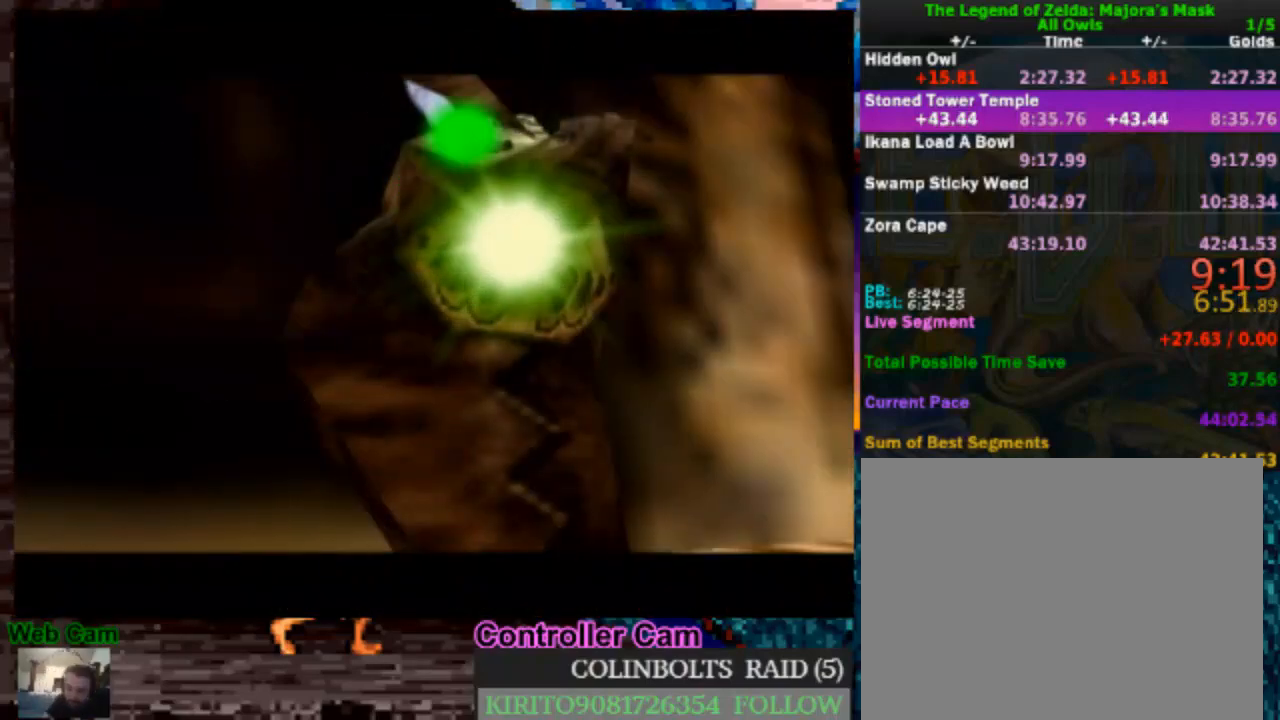
{"dt_ms": 500, "buttons": [], "left_stick": "center", "right_stick": "center", "events": []}
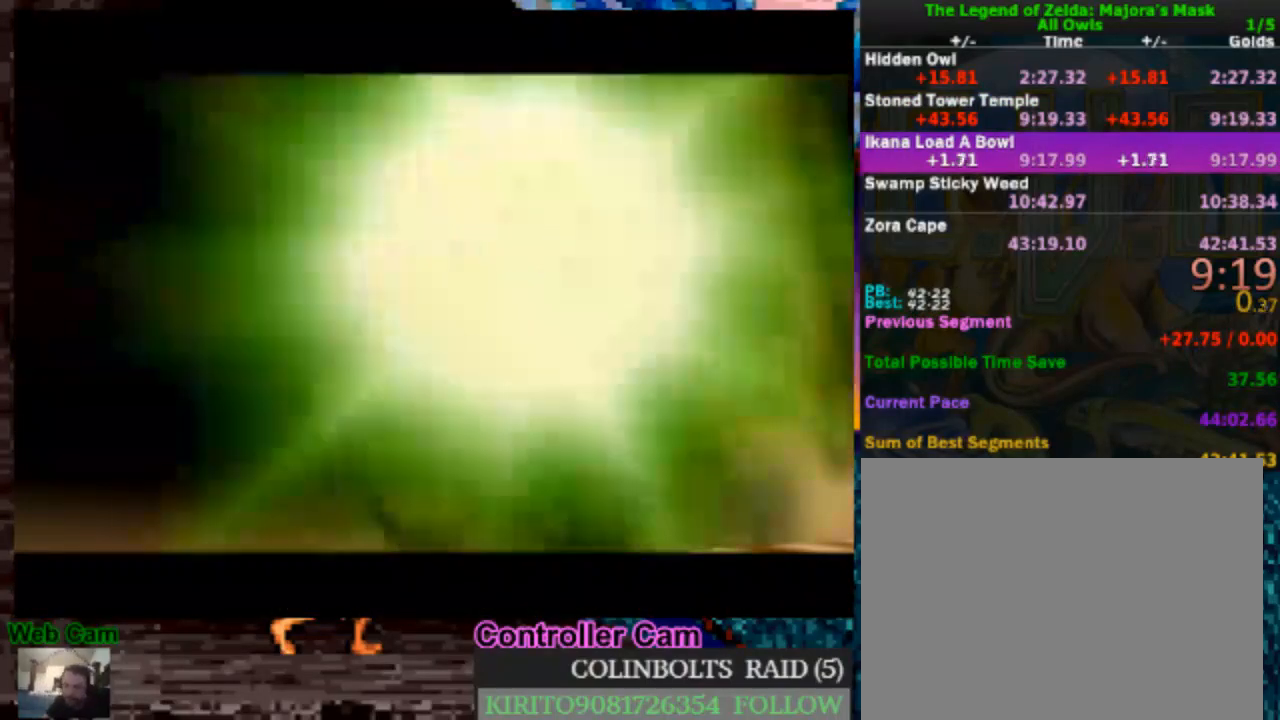
{"dt_ms": 500, "buttons": [], "left_stick": "center", "right_stick": "center", "events": []}
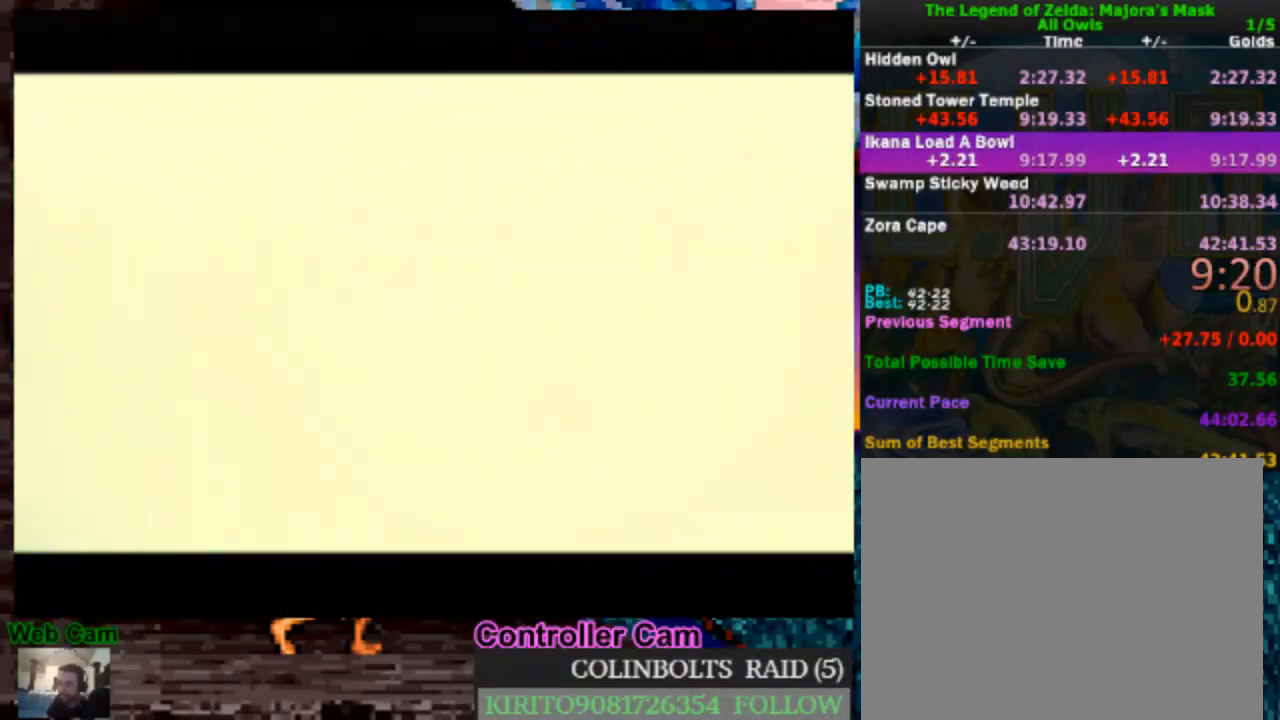
{"dt_ms": 500, "buttons": [], "left_stick": "center", "right_stick": "center", "events": []}
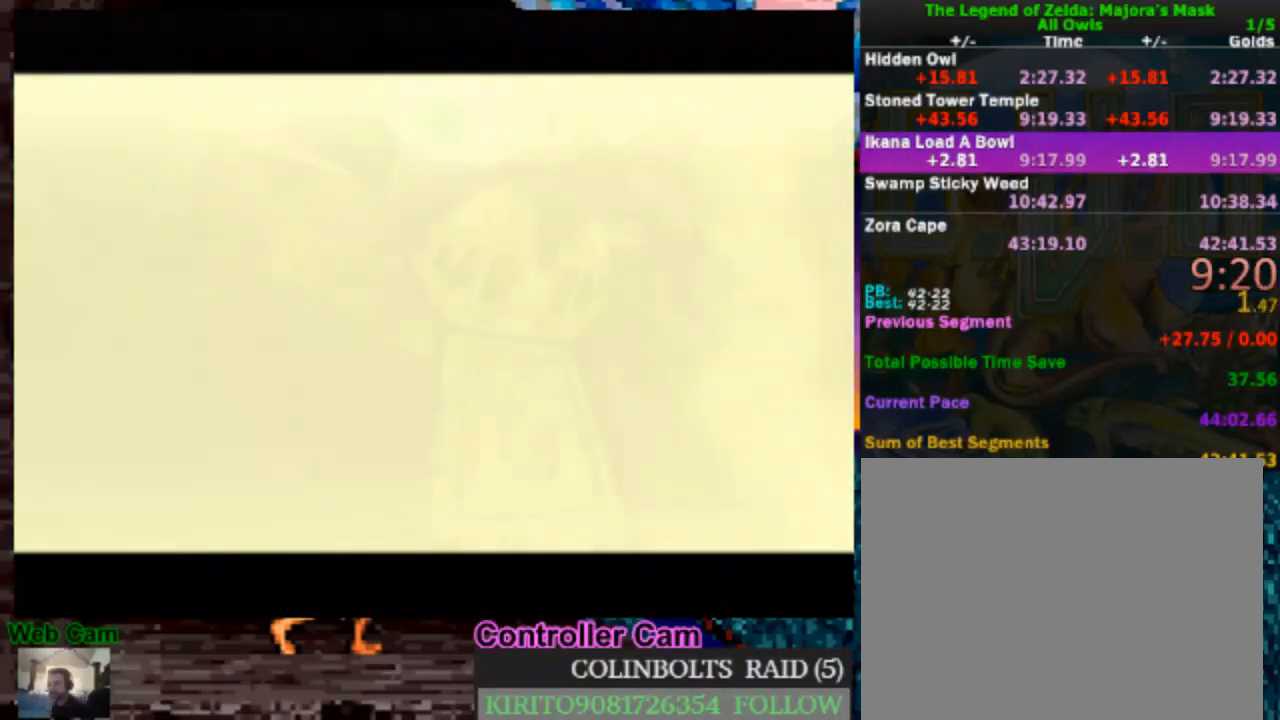
{"dt_ms": 500, "buttons": [], "left_stick": "center", "right_stick": "center", "events": []}
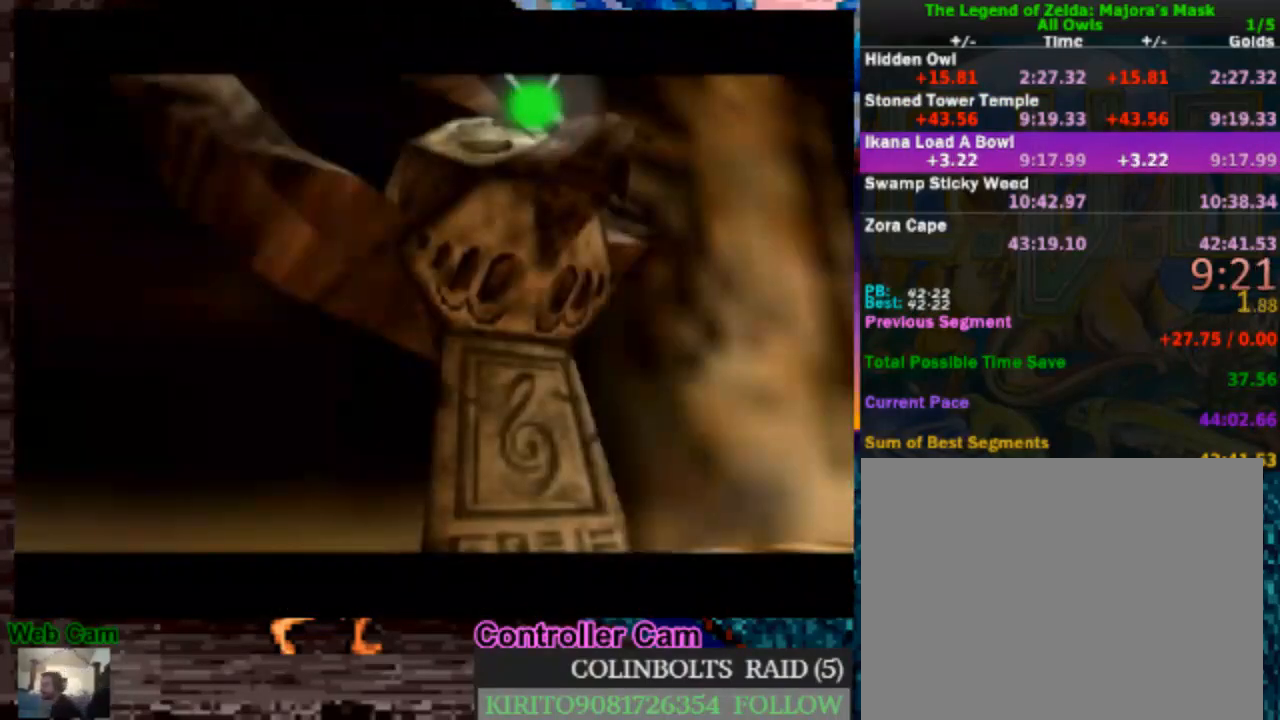
{"dt_ms": 500, "buttons": [], "left_stick": "center", "right_stick": "center", "events": []}
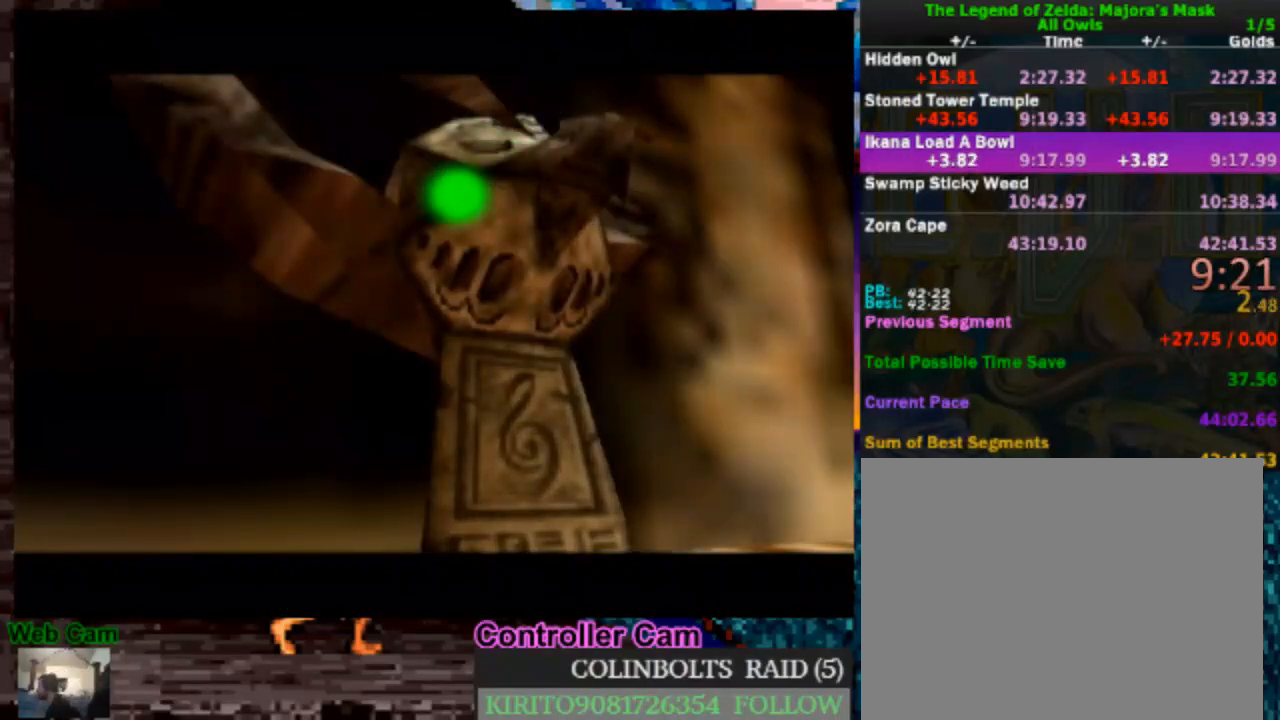
{"dt_ms": 500, "buttons": ["L1"], "left_stick": "center", "right_stick": "center", "events": [[283, "left_stick", "down-left"], [417, "left_stick", "center"], [433, "L1", "down"]]}
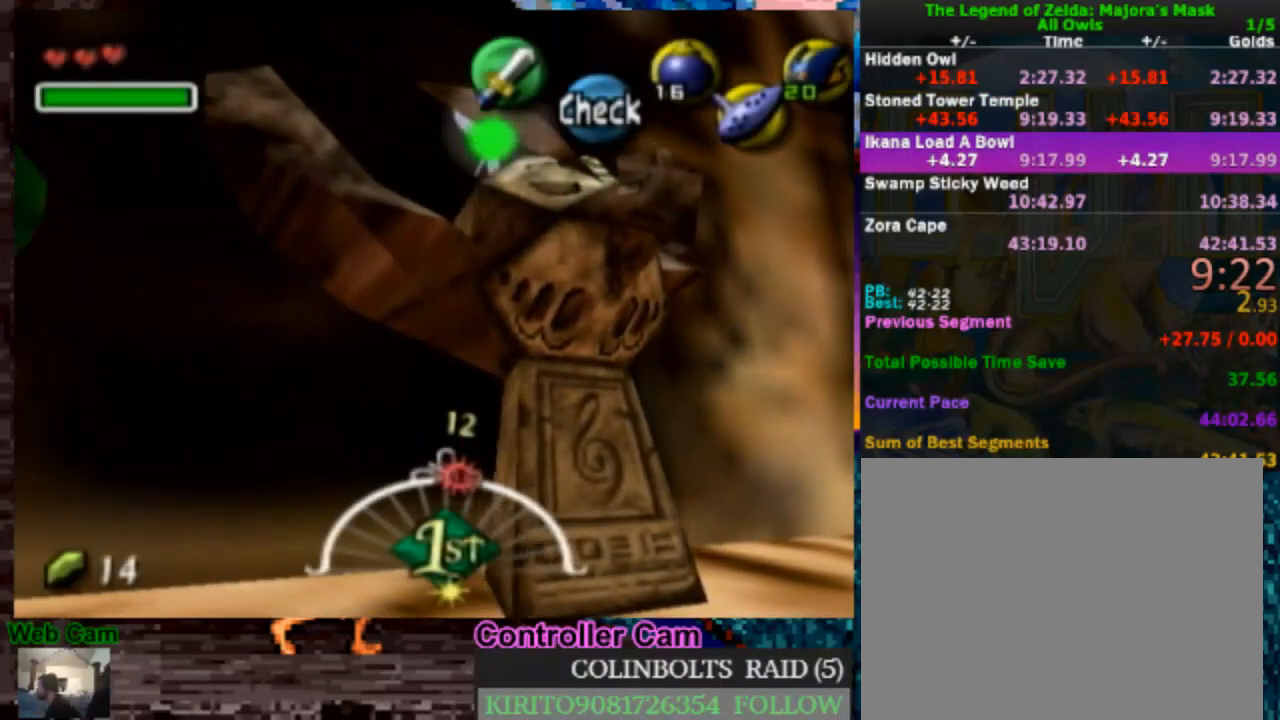
{"dt_ms": 500, "buttons": [], "left_stick": "up-left", "right_stick": "center", "events": [[50, "L1", "up"], [467, "left_stick", "up-left"]]}